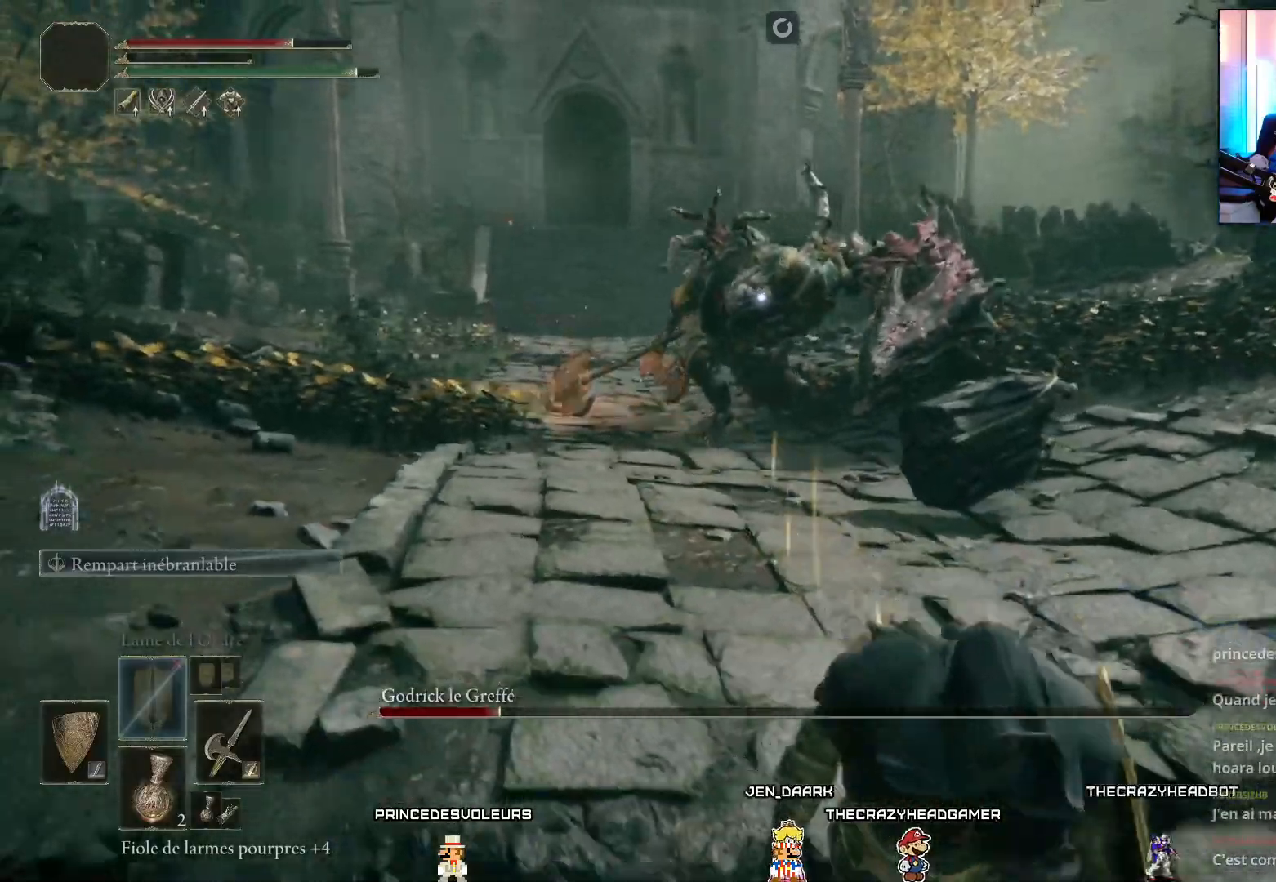
Gameplay with a controller (Xbox layout); each line is a JSON object with the inputs held at the frame after it. "events" lists button and stick changes between this image and that frame as [ms after this image, input, new state], when the widget could be followed in between. Not read: L3.
{"buttons": ["B"], "left_stick": "down-right", "right_stick": "center", "events": []}
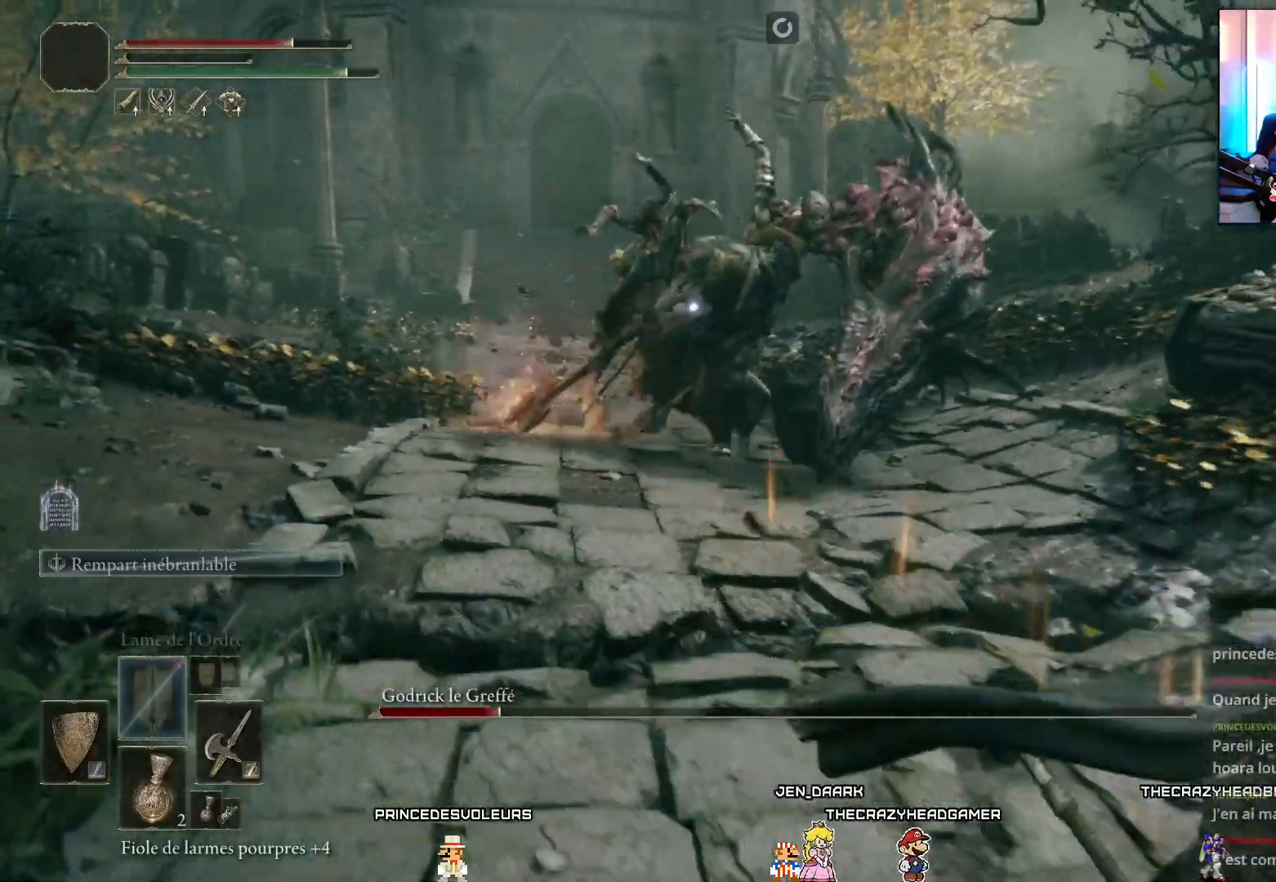
{"buttons": ["B"], "left_stick": "right", "right_stick": "center", "events": [[417, "left_stick", "right"]]}
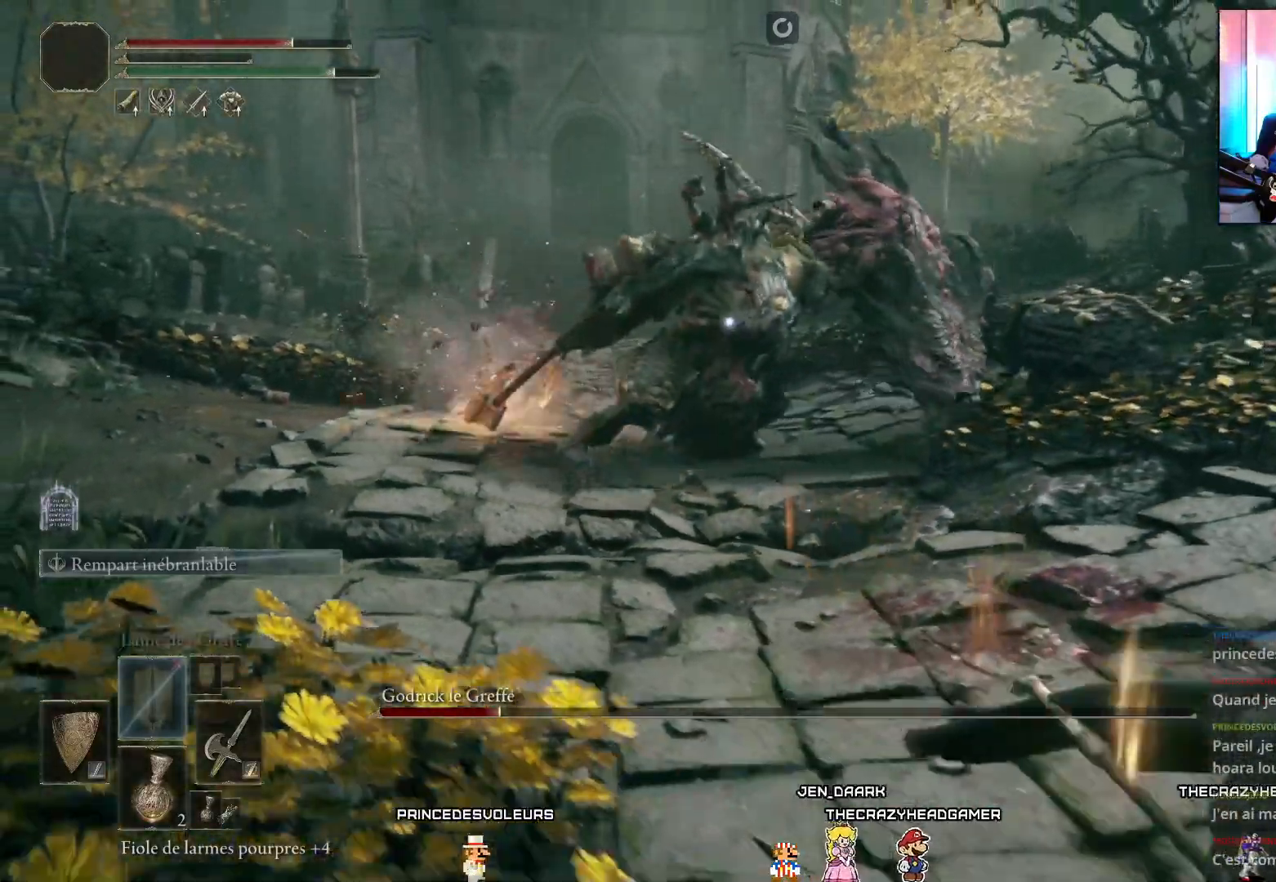
{"buttons": ["B"], "left_stick": "up", "right_stick": "center", "events": [[500, "left_stick", "up"]]}
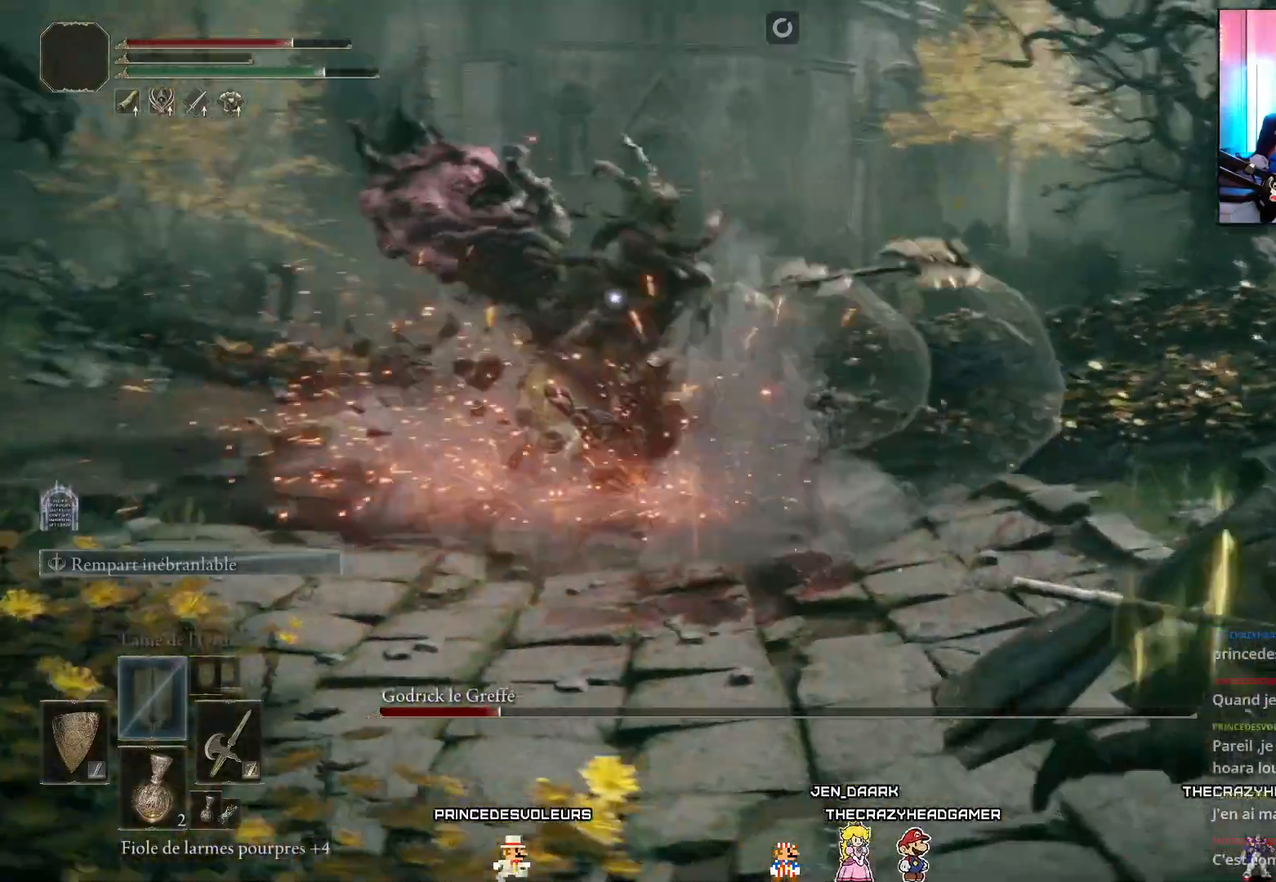
{"buttons": ["B", "R2"], "left_stick": "up", "right_stick": "center", "events": [[383, "A", "down"], [483, "A", "up"], [500, "R2", "down"]]}
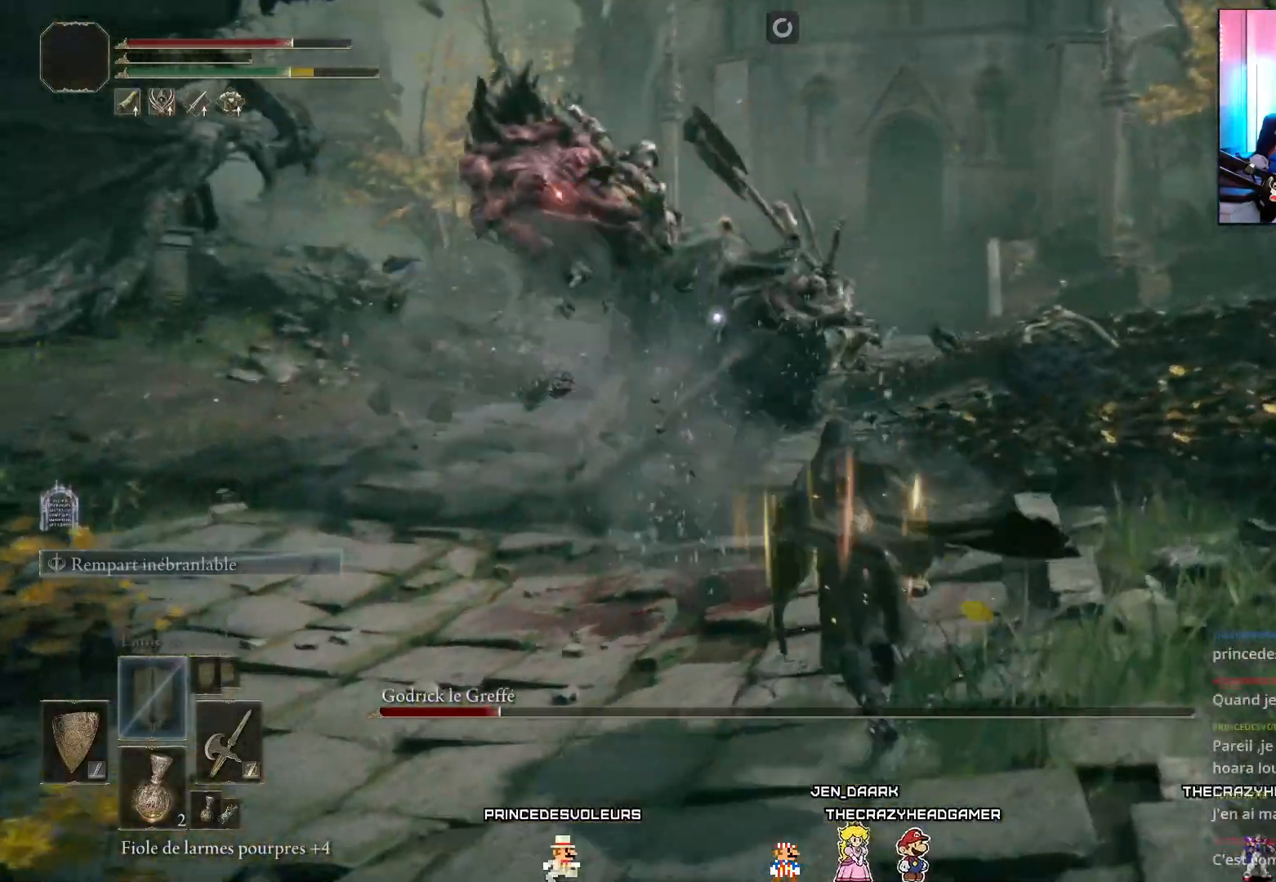
{"buttons": ["R2"], "left_stick": "up", "right_stick": "center", "events": [[17, "B", "up"]]}
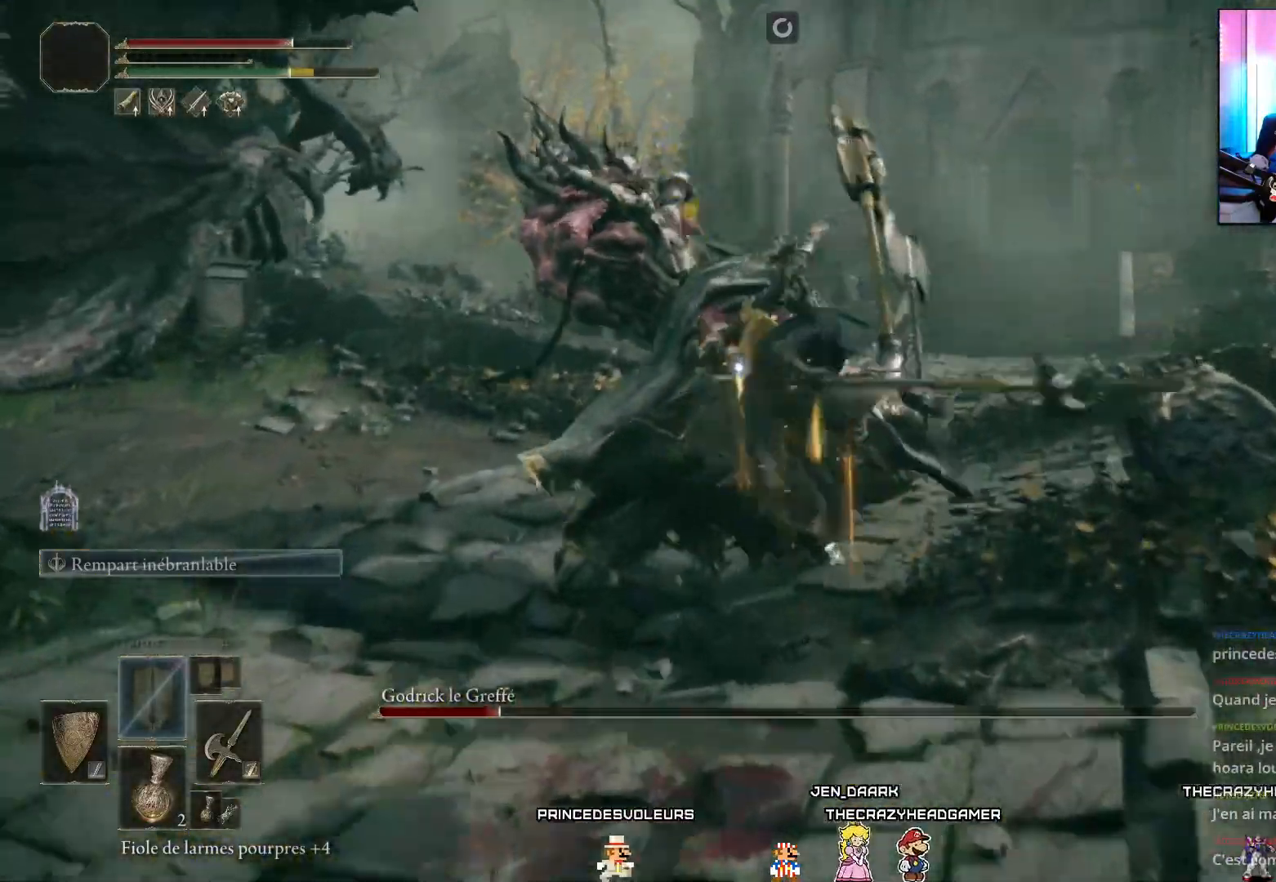
{"buttons": ["R2"], "left_stick": "up", "right_stick": "center", "events": []}
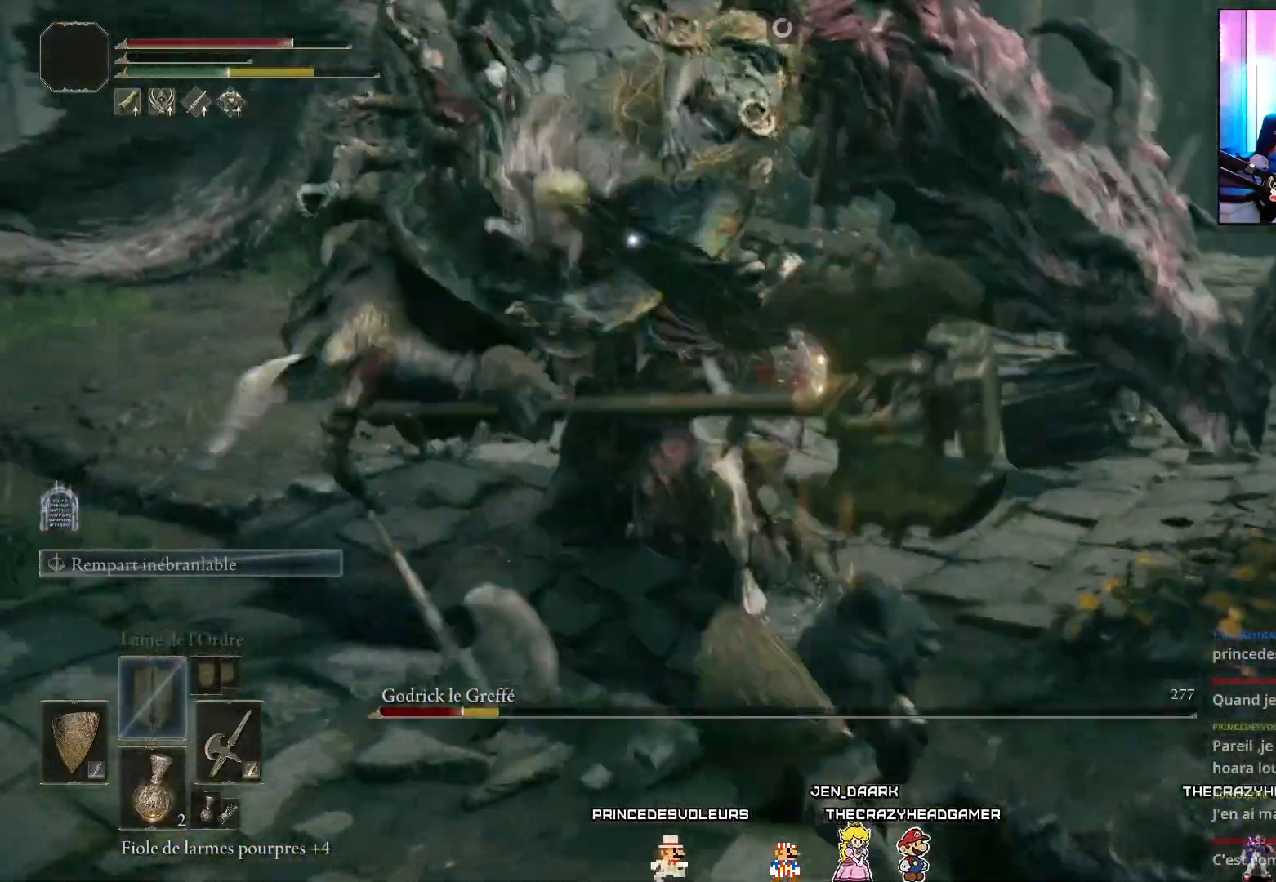
{"buttons": ["L1"], "left_stick": "right", "right_stick": "center", "events": [[117, "left_stick", "up-right"], [150, "R2", "up"], [267, "left_stick", "right"], [317, "L1", "down"]]}
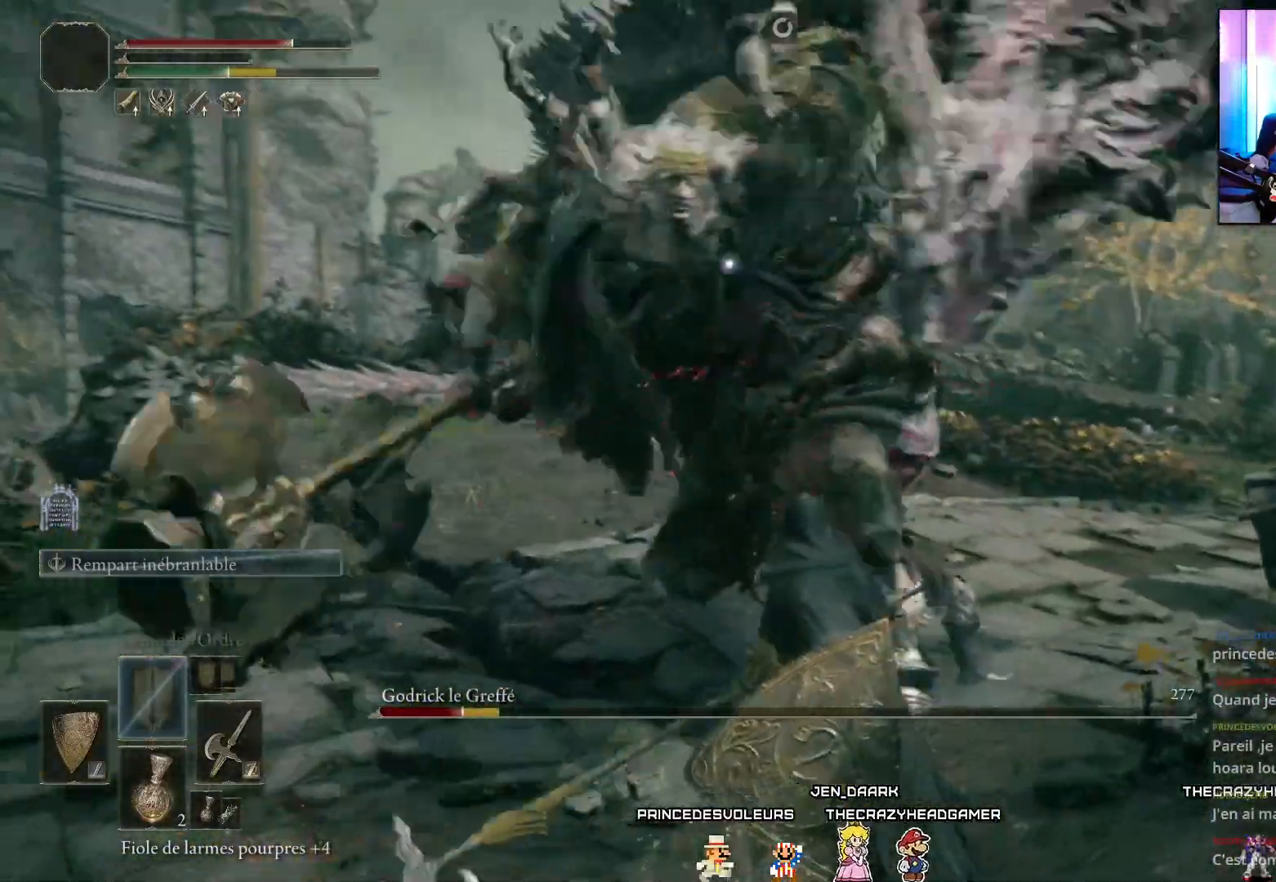
{"buttons": ["L1"], "left_stick": "right", "right_stick": "center", "events": []}
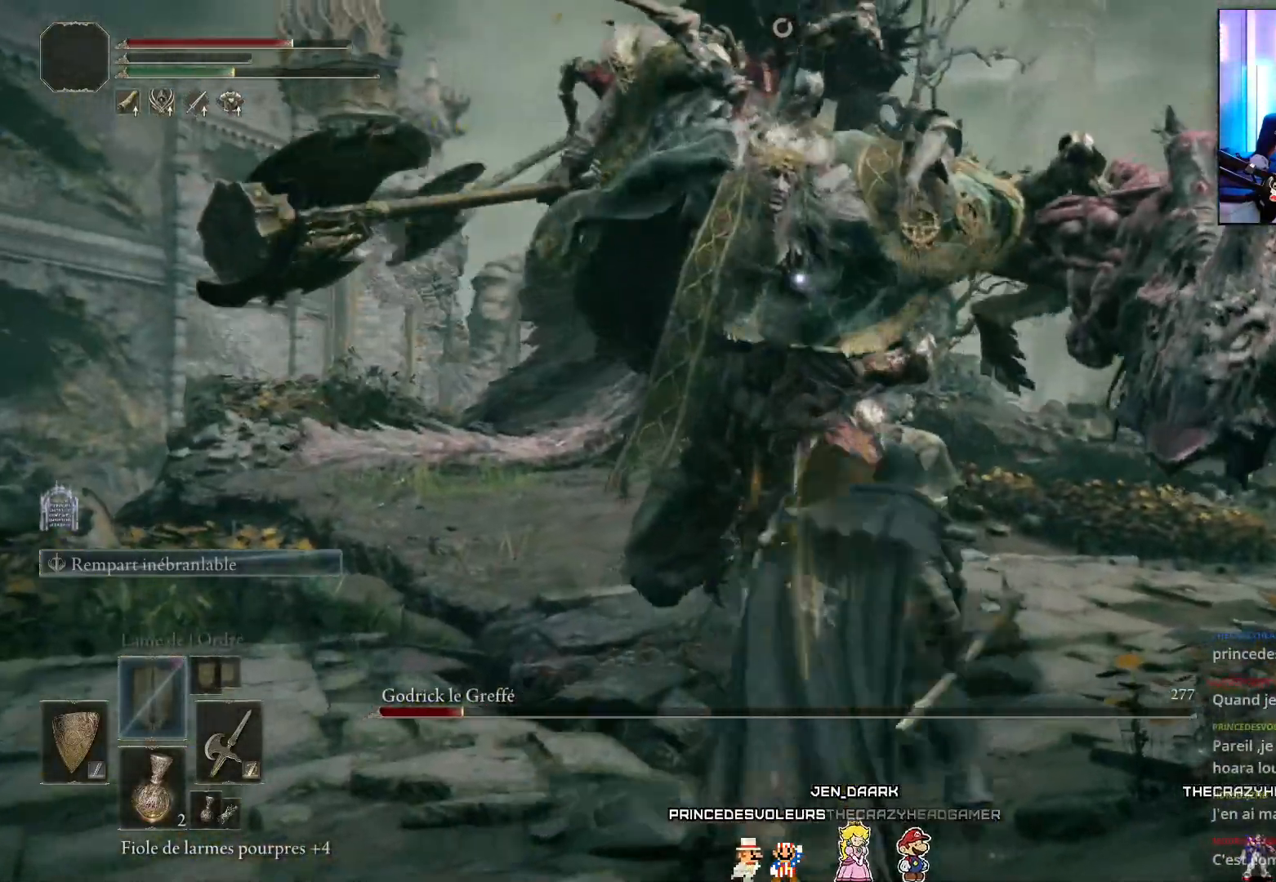
{"buttons": ["L1"], "left_stick": "up", "right_stick": "center", "events": [[83, "B", "down"], [83, "left_stick", "up-right"], [167, "B", "up"], [417, "left_stick", "up"]]}
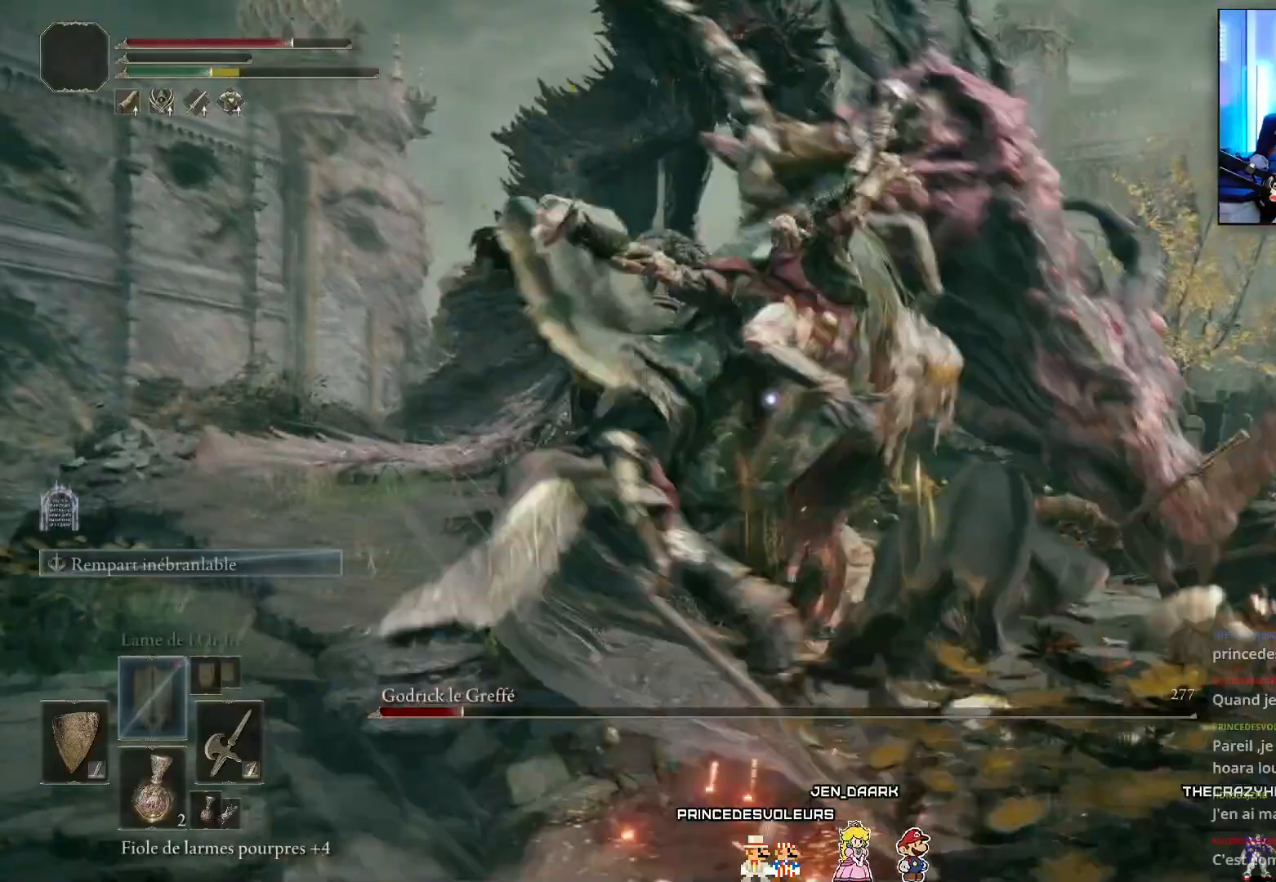
{"buttons": ["B", "L1"], "left_stick": "up", "right_stick": "center", "events": [[483, "B", "down"]]}
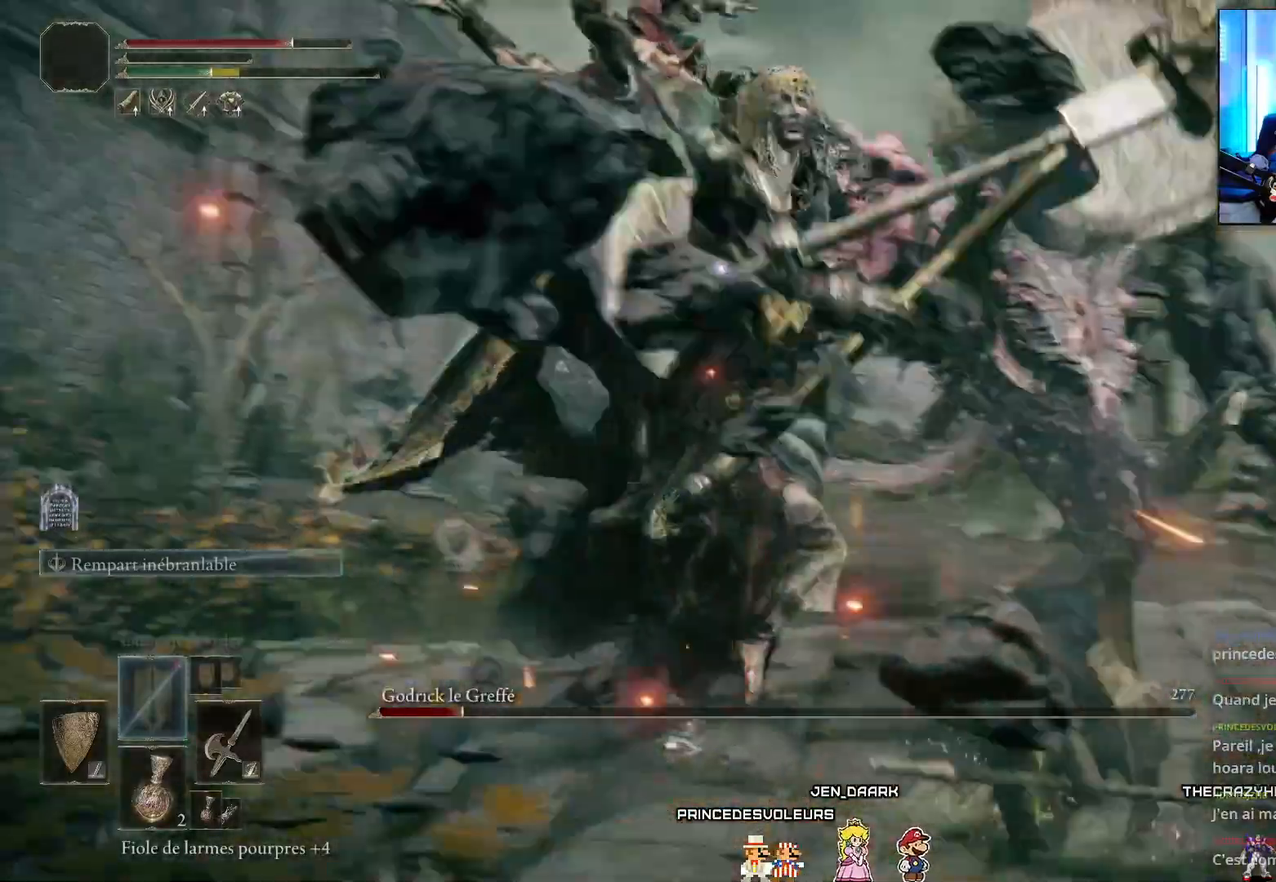
{"buttons": ["L1"], "left_stick": "up", "right_stick": "center", "events": [[67, "B", "up"]]}
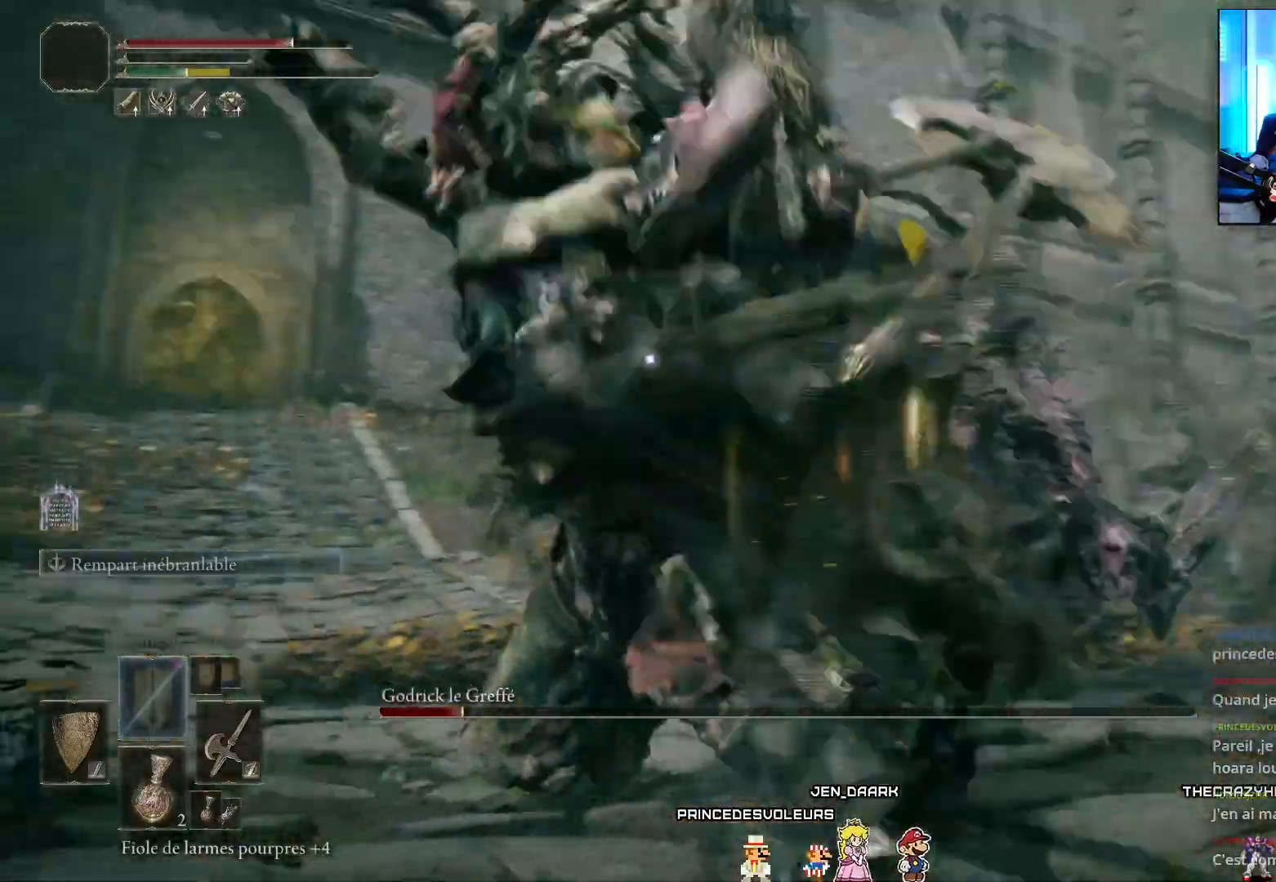
{"buttons": ["R1"], "left_stick": "up", "right_stick": "center", "events": [[450, "R1", "down"], [467, "L1", "up"]]}
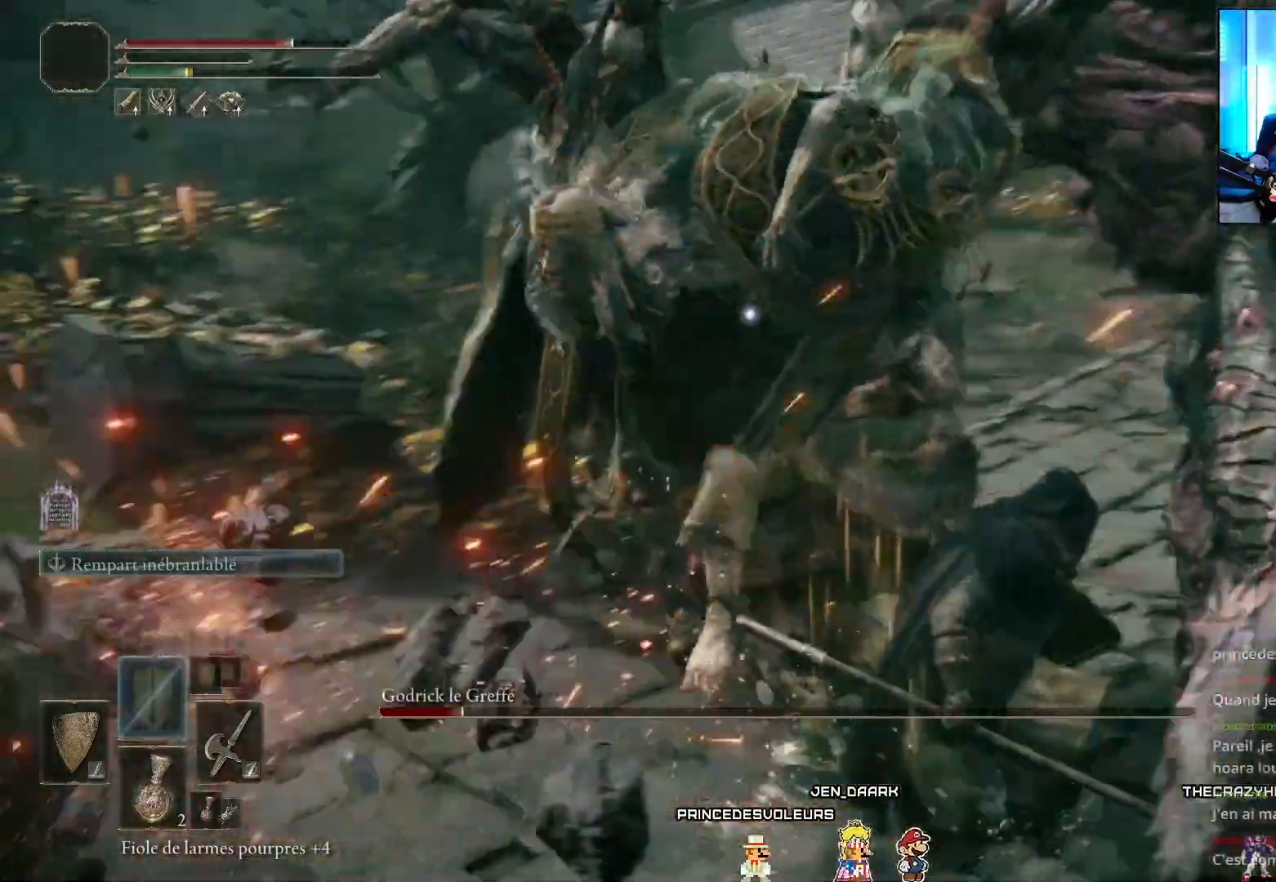
{"buttons": [], "left_stick": "up-right", "right_stick": "center", "events": [[17, "left_stick", "up-right"], [33, "R1", "up"], [100, "R1", "down"], [200, "R1", "up"], [250, "R1", "down"], [333, "R1", "up"], [400, "R1", "down"], [467, "R1", "up"]]}
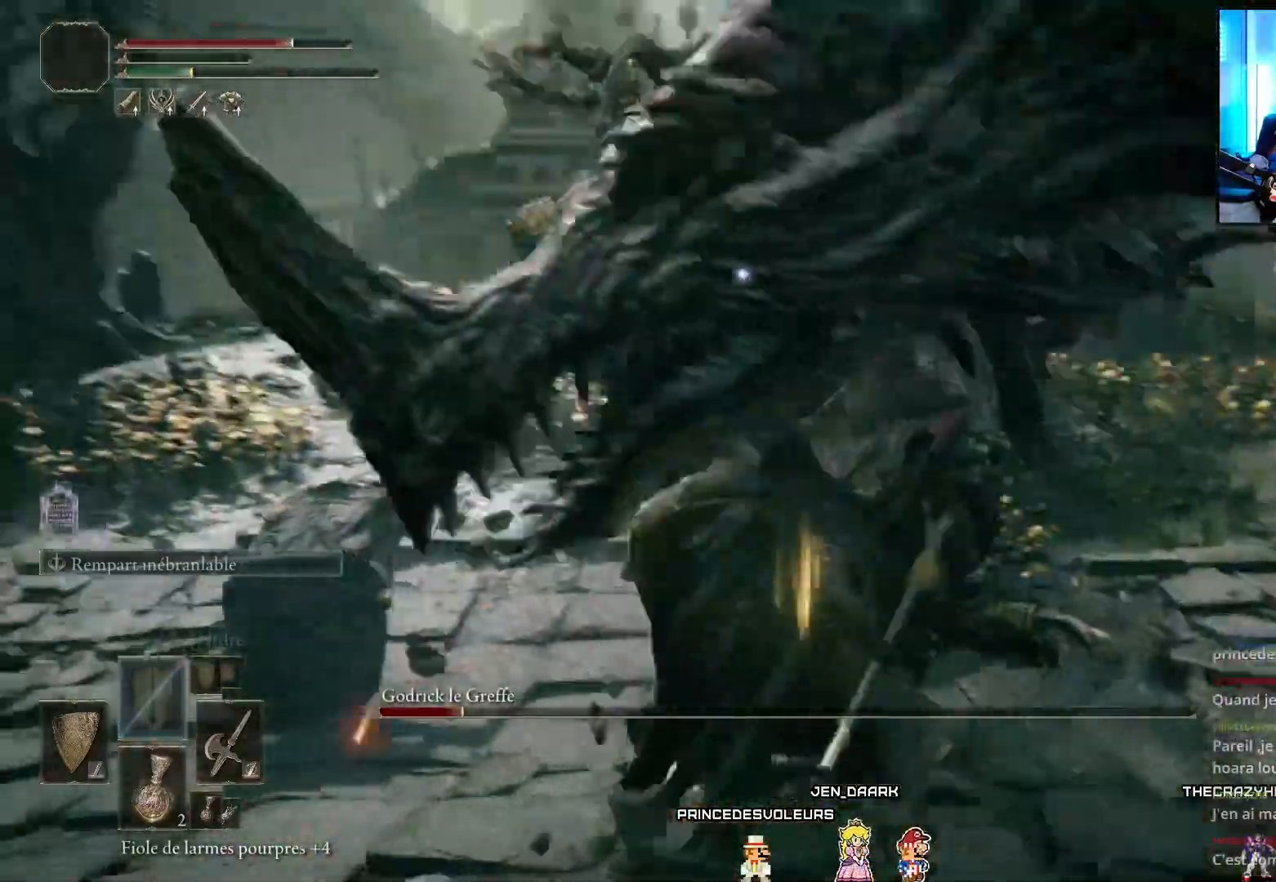
{"buttons": ["R1"], "left_stick": "up-right", "right_stick": "center", "events": [[33, "R1", "down"], [100, "R1", "up"], [167, "R1", "down"], [250, "R1", "up"], [317, "R1", "down"], [367, "R1", "up"], [450, "R1", "down"]]}
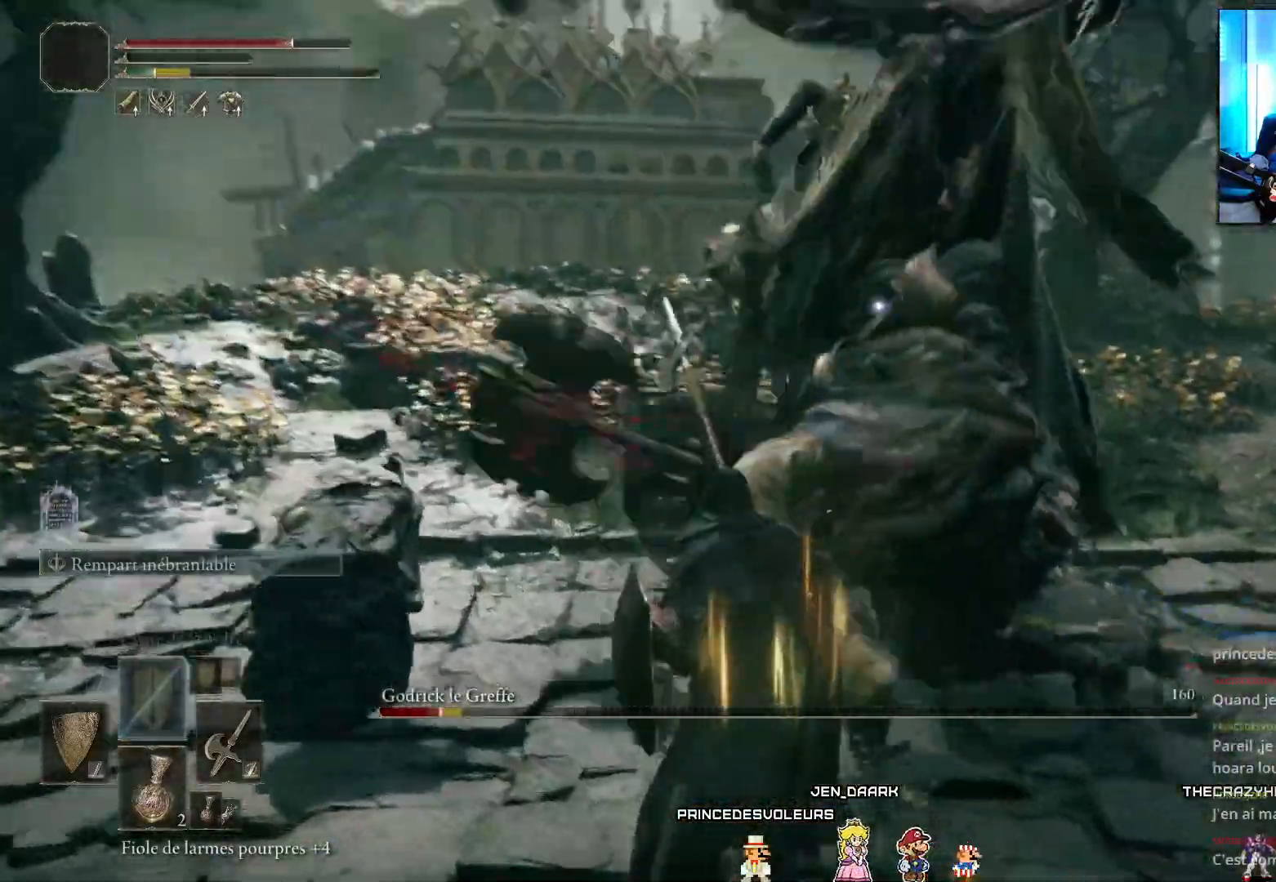
{"buttons": ["L1"], "left_stick": "up-right", "right_stick": "center", "events": [[17, "R1", "up"], [83, "R1", "down"], [167, "L1", "down"], [167, "R1", "up"]]}
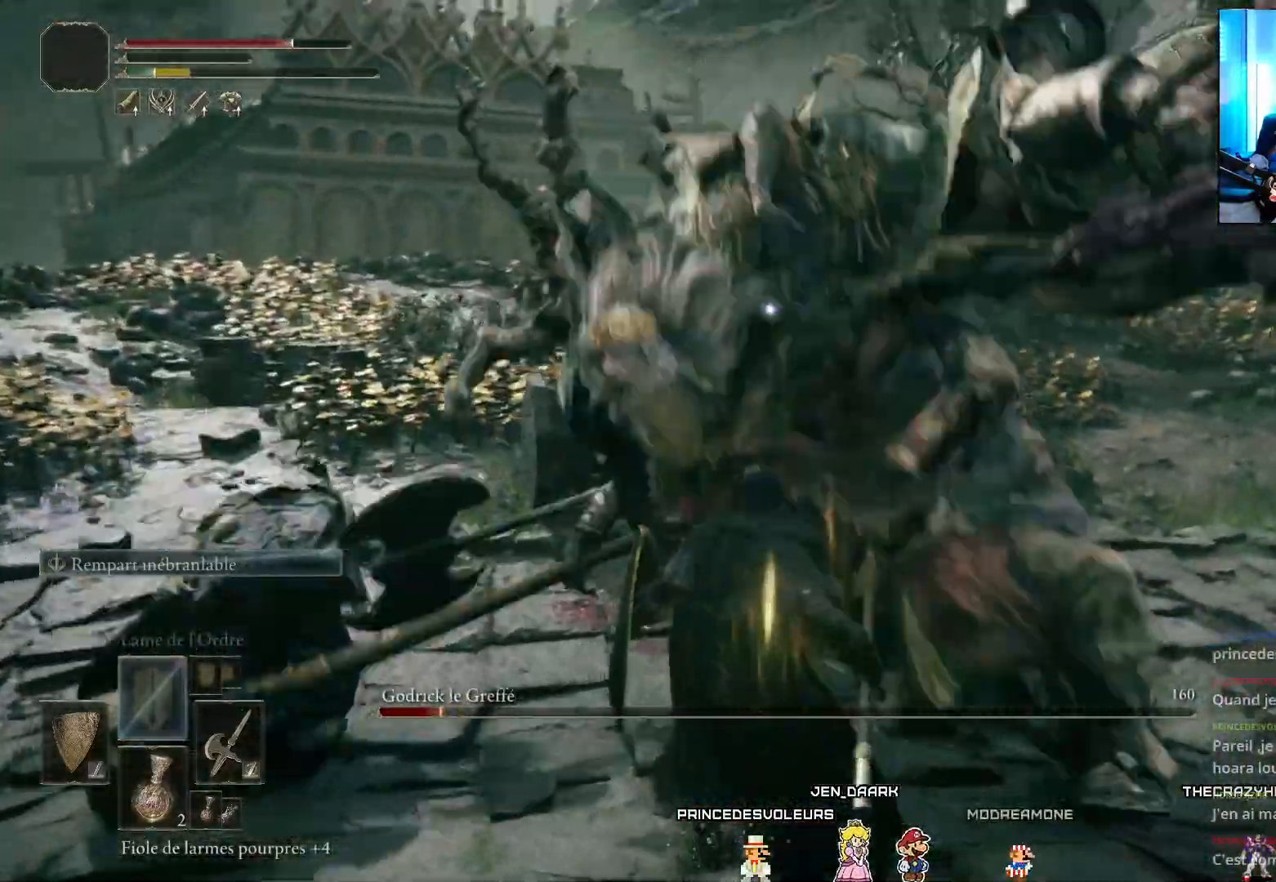
{"buttons": ["L1"], "left_stick": "up", "right_stick": "center", "events": [[467, "left_stick", "up"]]}
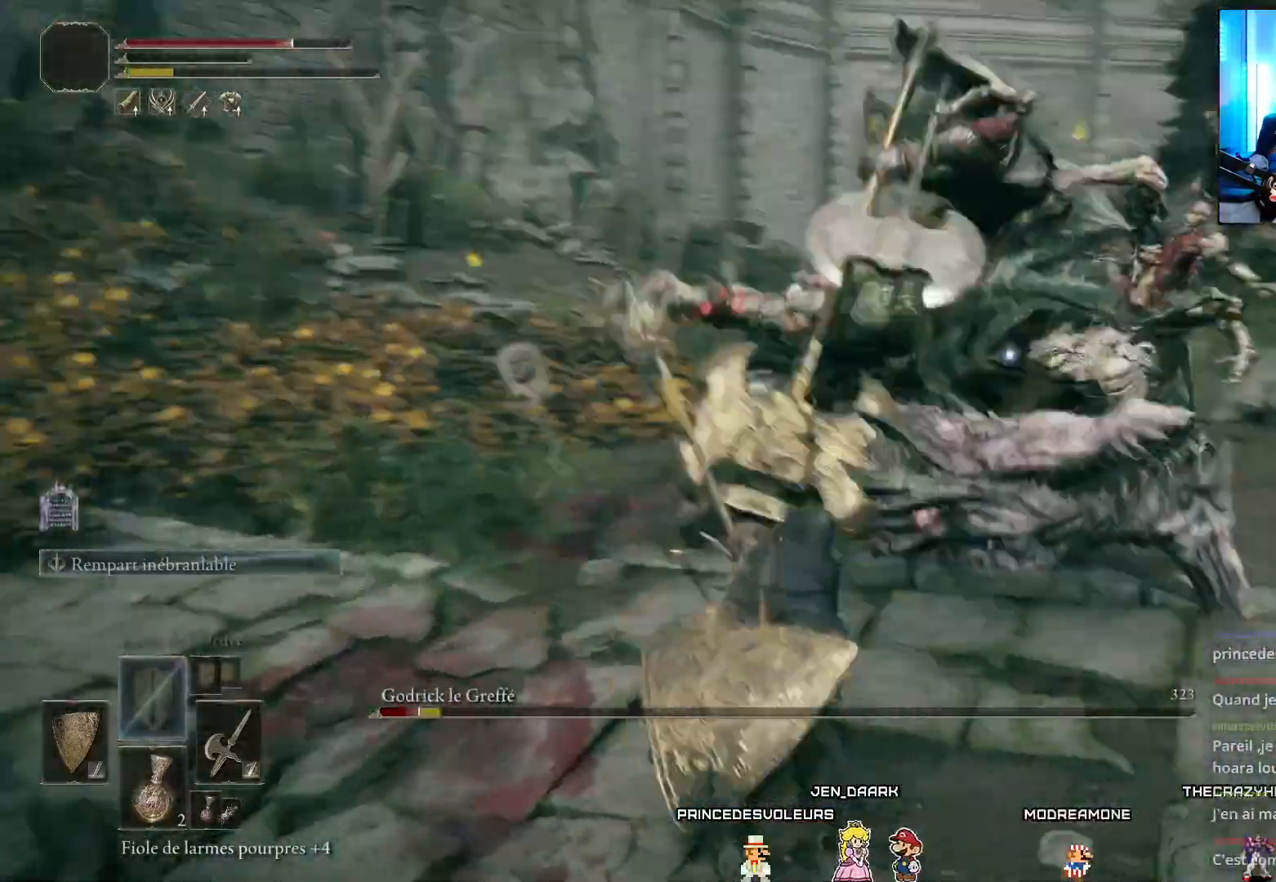
{"buttons": ["L1"], "left_stick": "down-right", "right_stick": "center"}
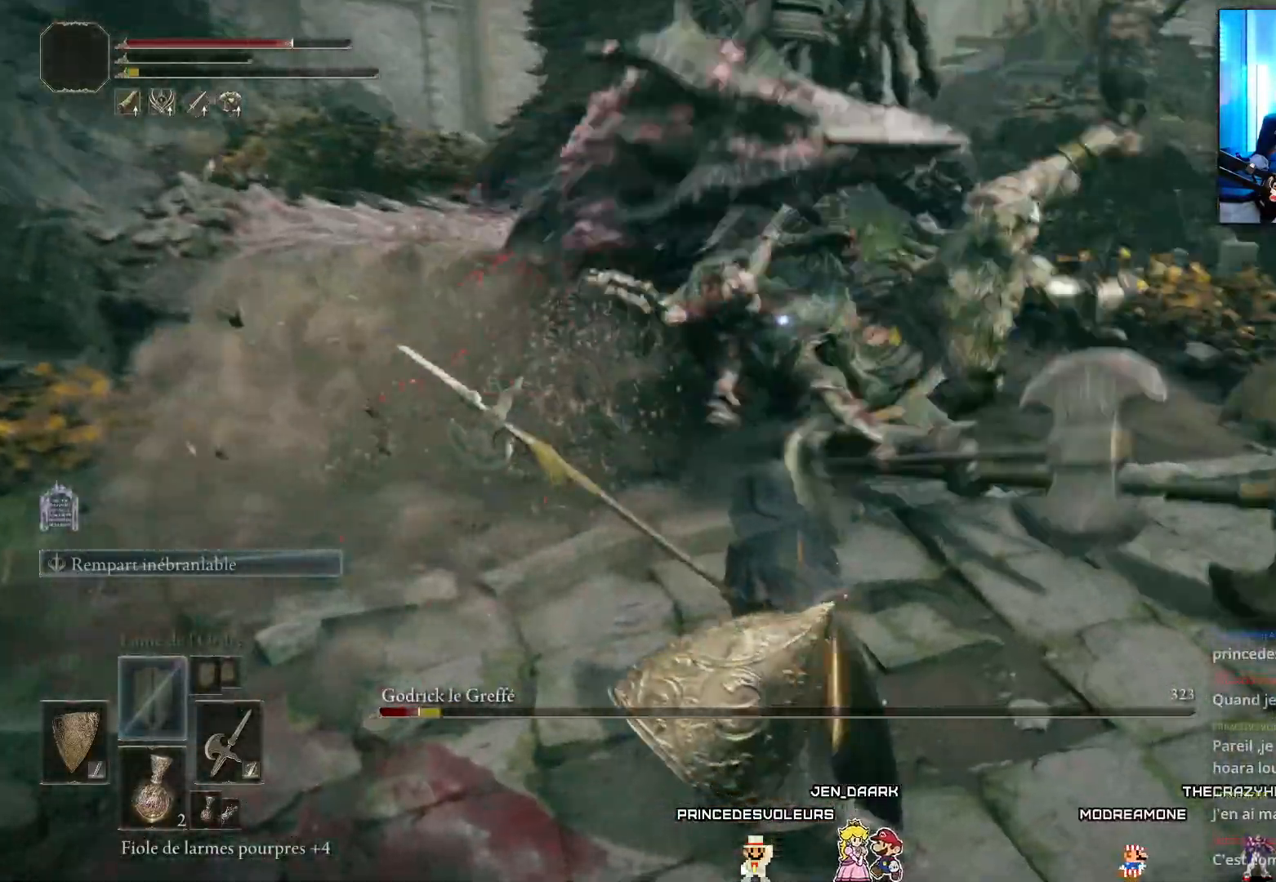
{"buttons": ["L1"], "left_stick": "right", "right_stick": "center", "events": [[50, "L2", "down"], [100, "L2", "up"], [483, "left_stick", "right"]]}
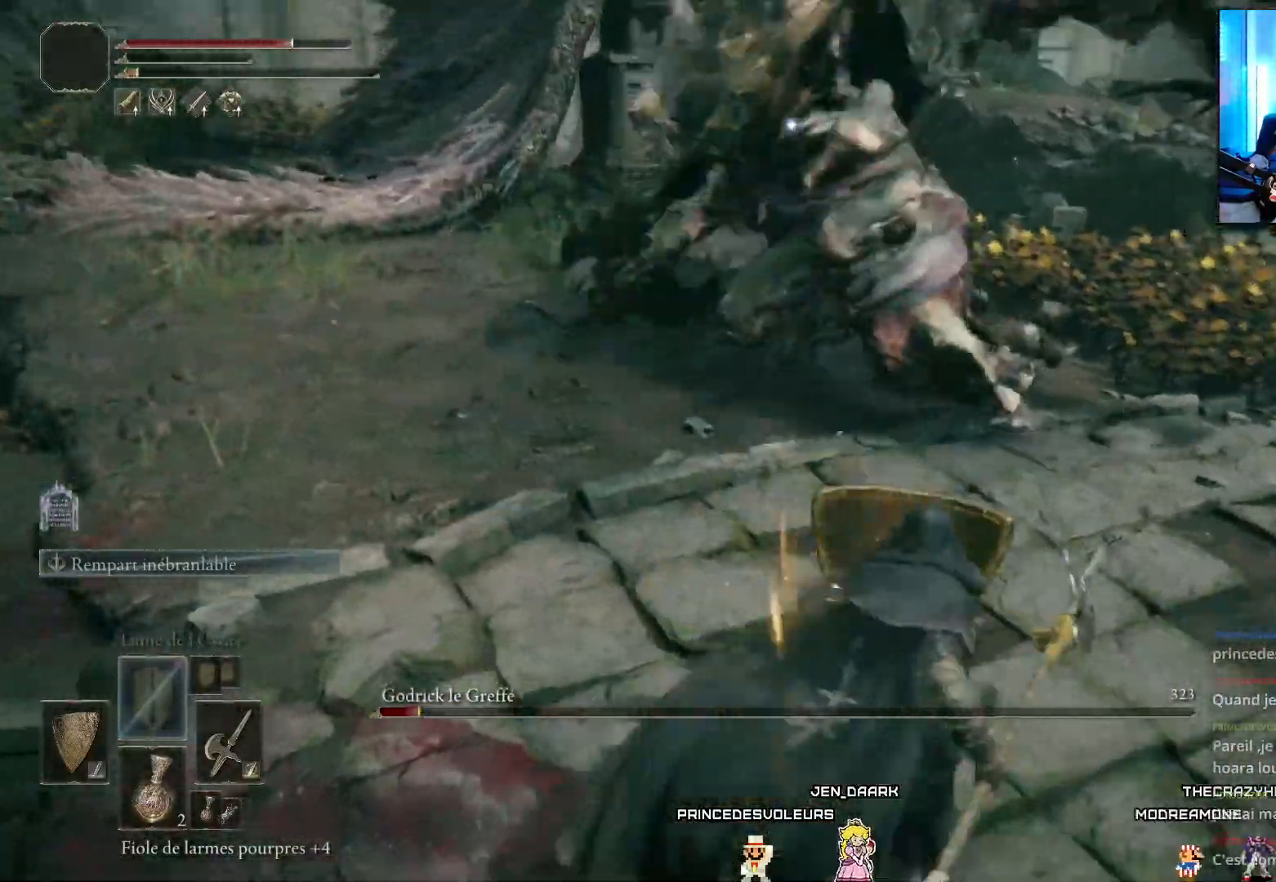
{"buttons": ["L1"], "left_stick": "up-right", "right_stick": "center", "events": [[217, "B", "down"], [267, "left_stick", "up-right"], [300, "B", "up"]]}
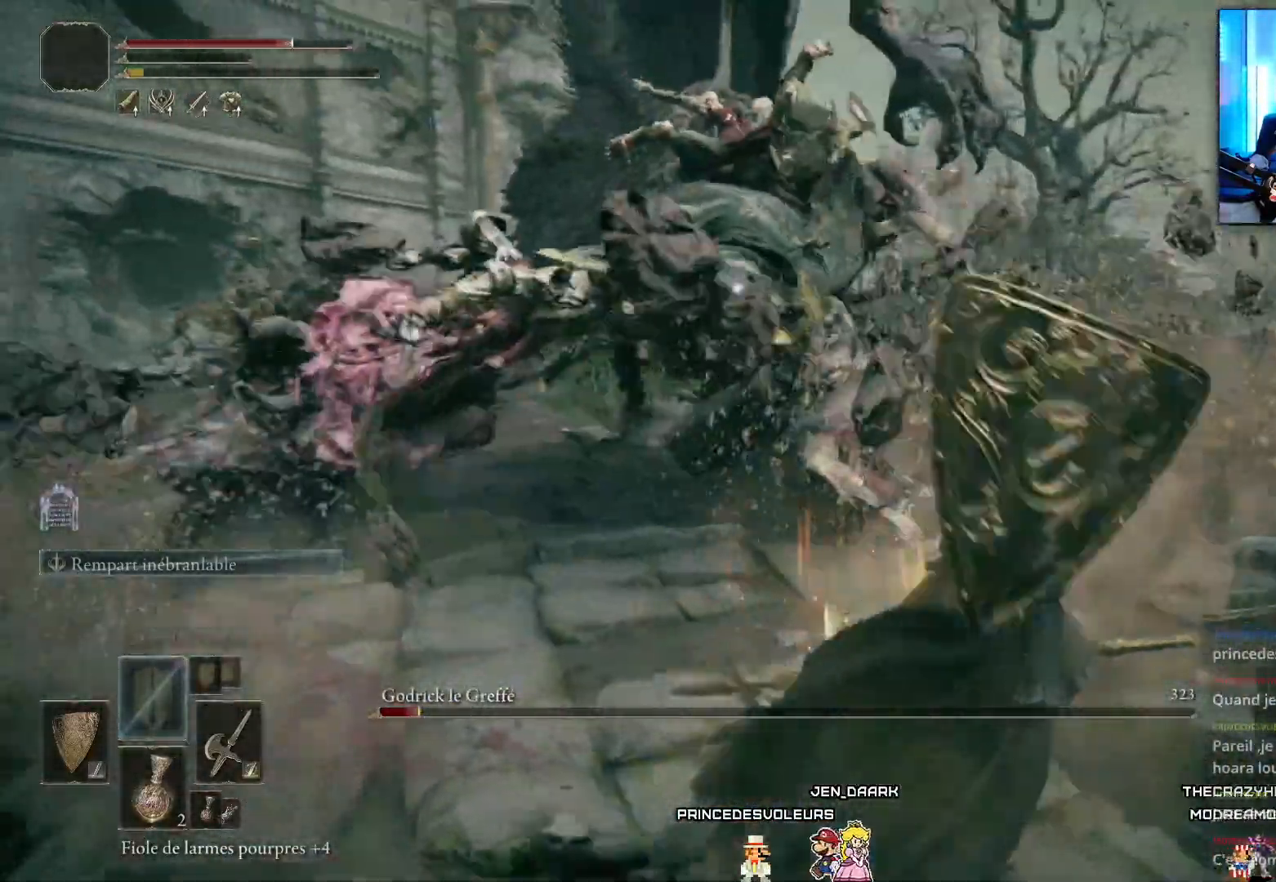
{"buttons": ["B"], "left_stick": "down-left", "right_stick": "center", "events": [[217, "left_stick", "center"], [250, "L1", "up"], [333, "left_stick", "down-left"], [483, "B", "down"]]}
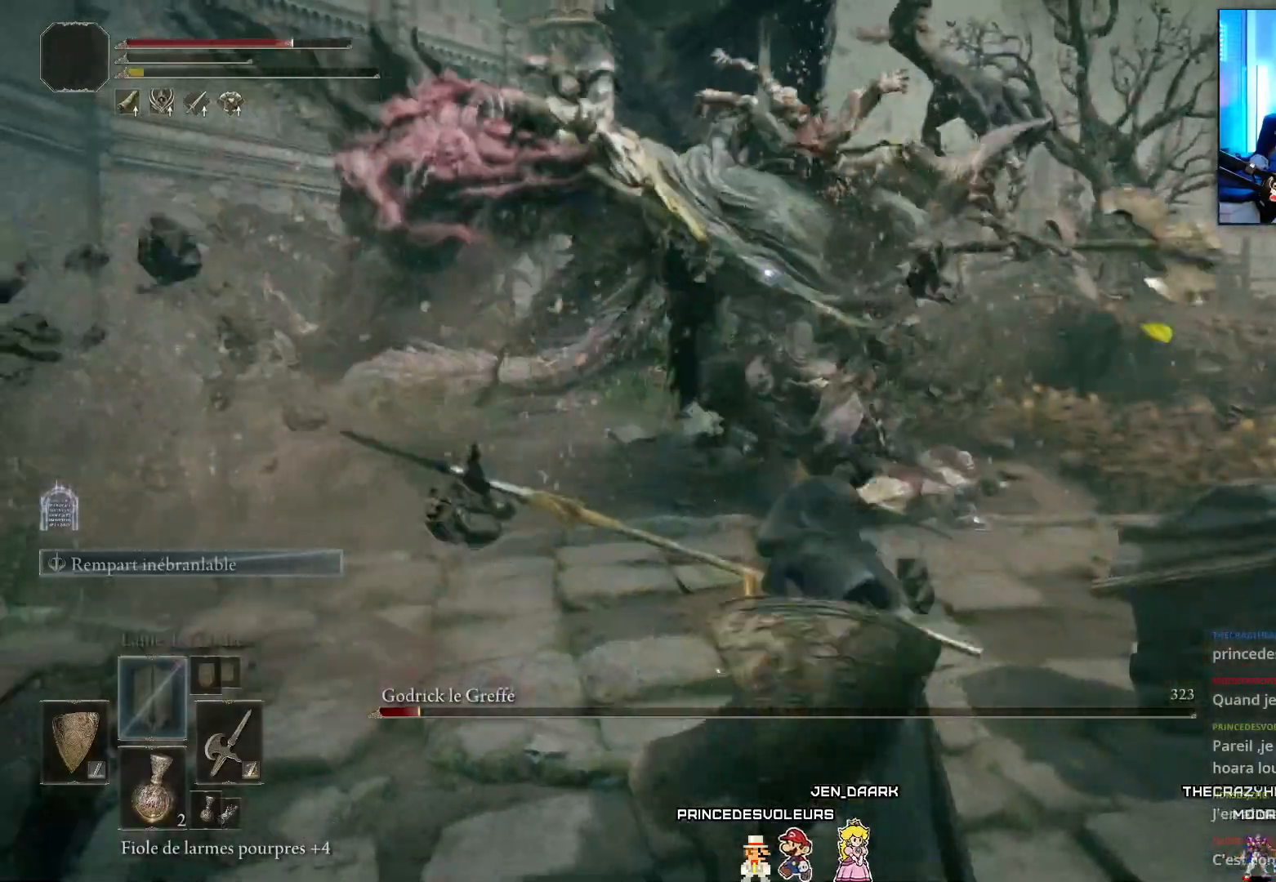
{"buttons": [], "left_stick": "down-left", "right_stick": "center", "events": [[67, "B", "up"], [133, "B", "down"], [183, "B", "up"], [250, "B", "down"], [333, "B", "up"], [383, "B", "down"], [450, "B", "up"]]}
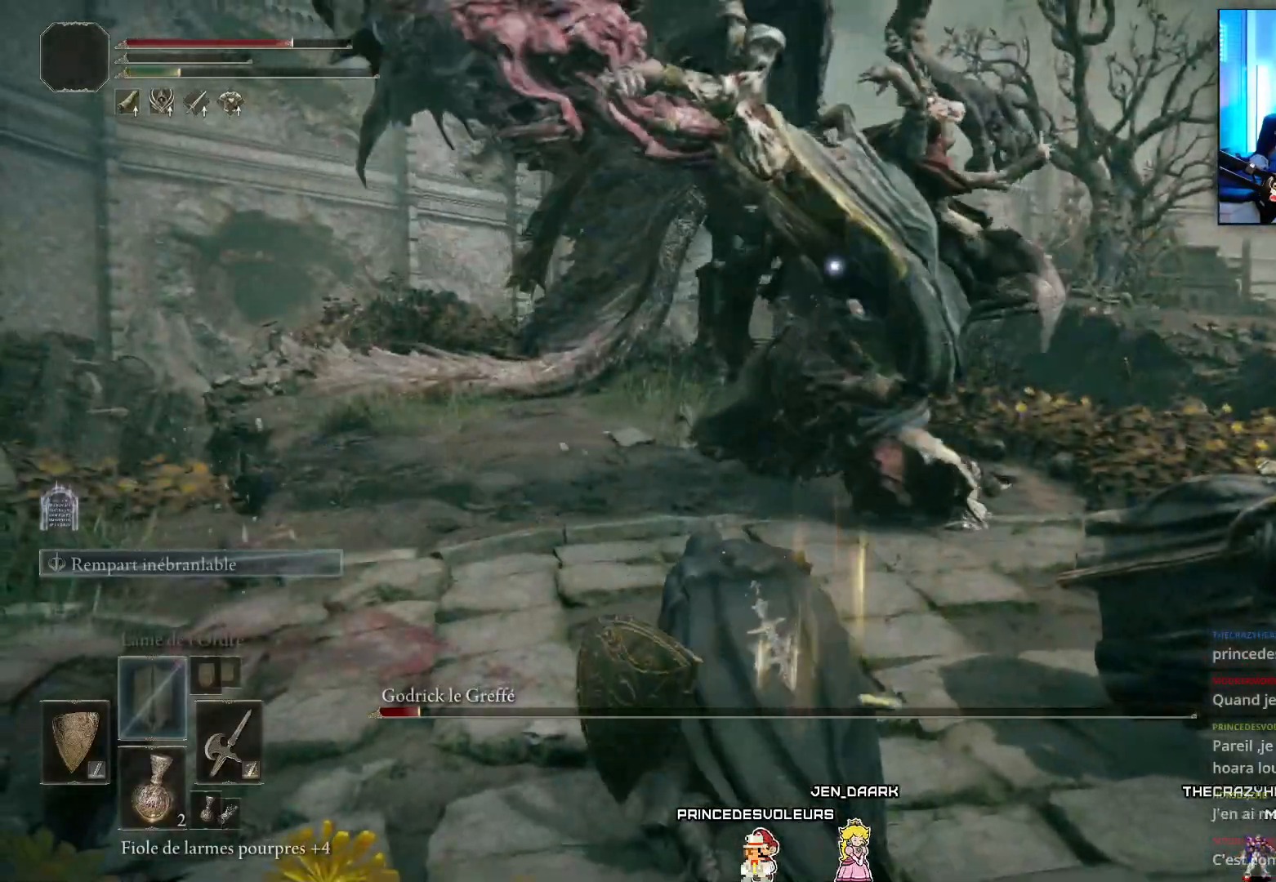
{"buttons": [], "left_stick": "down-left", "right_stick": "center", "events": [[17, "B", "down"], [83, "B", "up"], [150, "B", "down"], [233, "B", "up"], [283, "B", "down"], [383, "B", "up"], [417, "B", "down"], [500, "B", "up"]]}
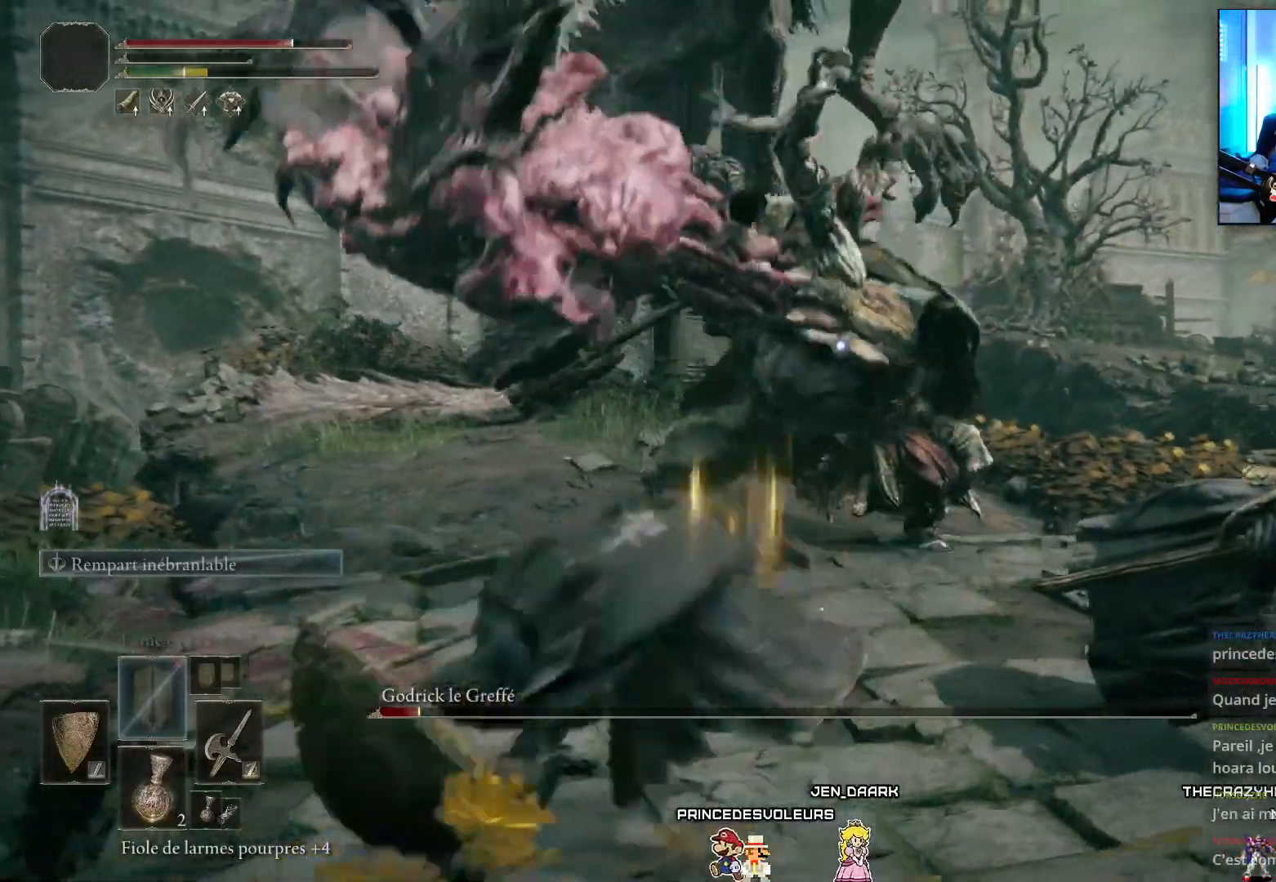
{"buttons": [], "left_stick": "down-left", "right_stick": "center", "events": [[283, "B", "down"], [367, "B", "up"], [433, "B", "down"], [483, "B", "up"]]}
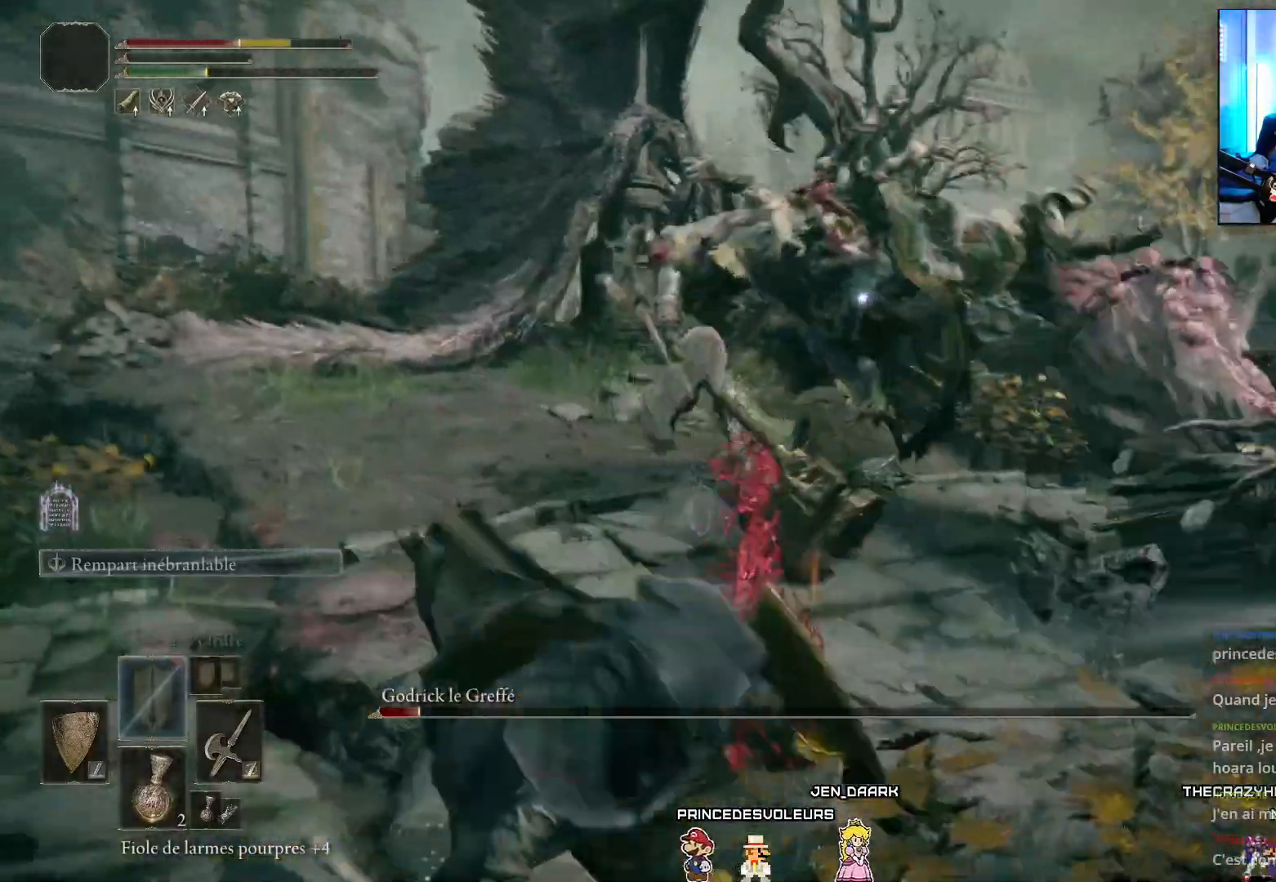
{"buttons": ["B"], "left_stick": "down-left", "right_stick": "center", "events": [[50, "B", "down"], [100, "B", "up"], [183, "B", "down"], [250, "B", "up"], [317, "B", "down"], [383, "B", "up"], [450, "B", "down"]]}
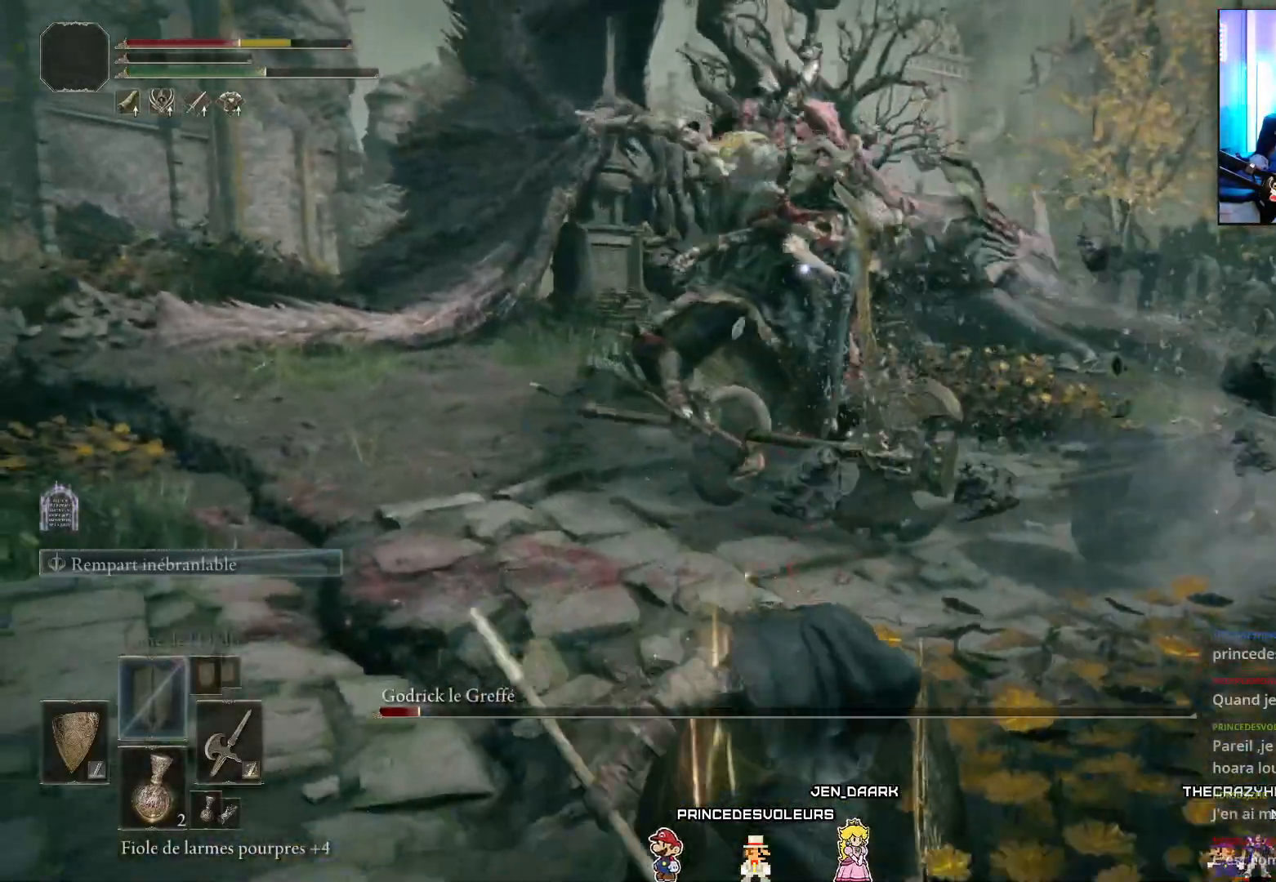
{"buttons": ["B"], "left_stick": "down-left", "right_stick": "center", "events": [[33, "B", "up"], [100, "B", "down"], [167, "B", "up"], [233, "B", "down"], [317, "B", "up"], [367, "B", "down"], [467, "B", "up"], [483, "B", "down"]]}
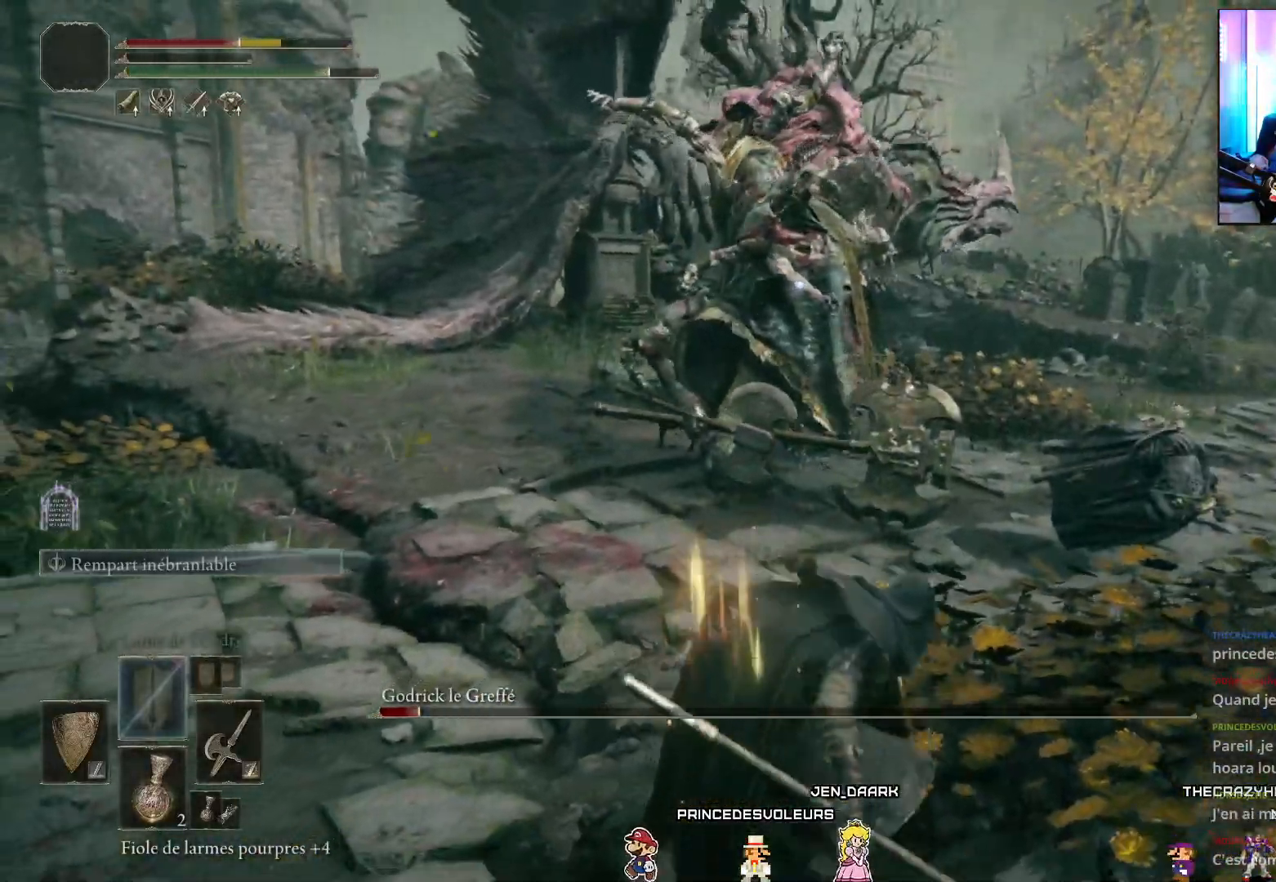
{"buttons": ["B"], "left_stick": "down-left", "right_stick": "center", "events": []}
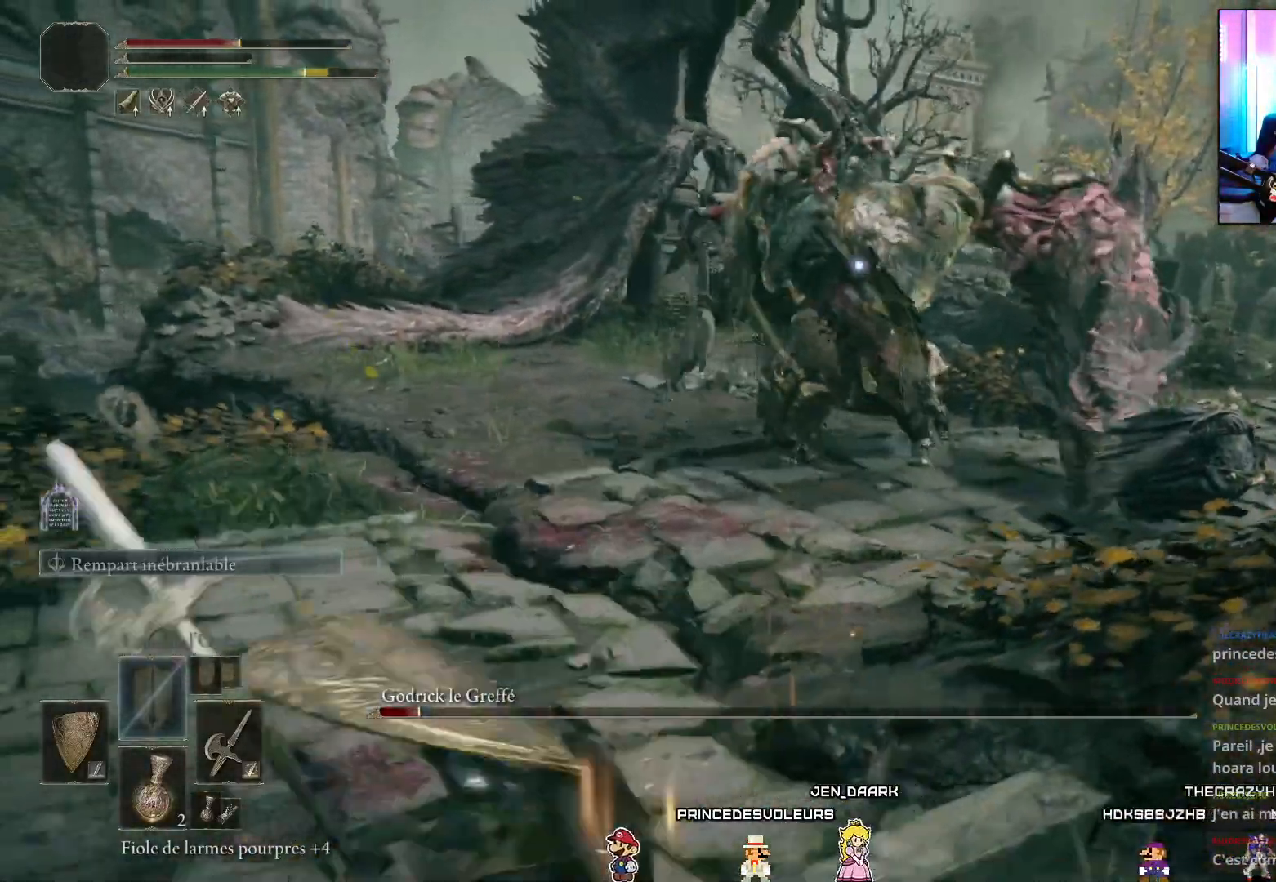
{"buttons": ["B"], "left_stick": "down-left", "right_stick": "center", "events": []}
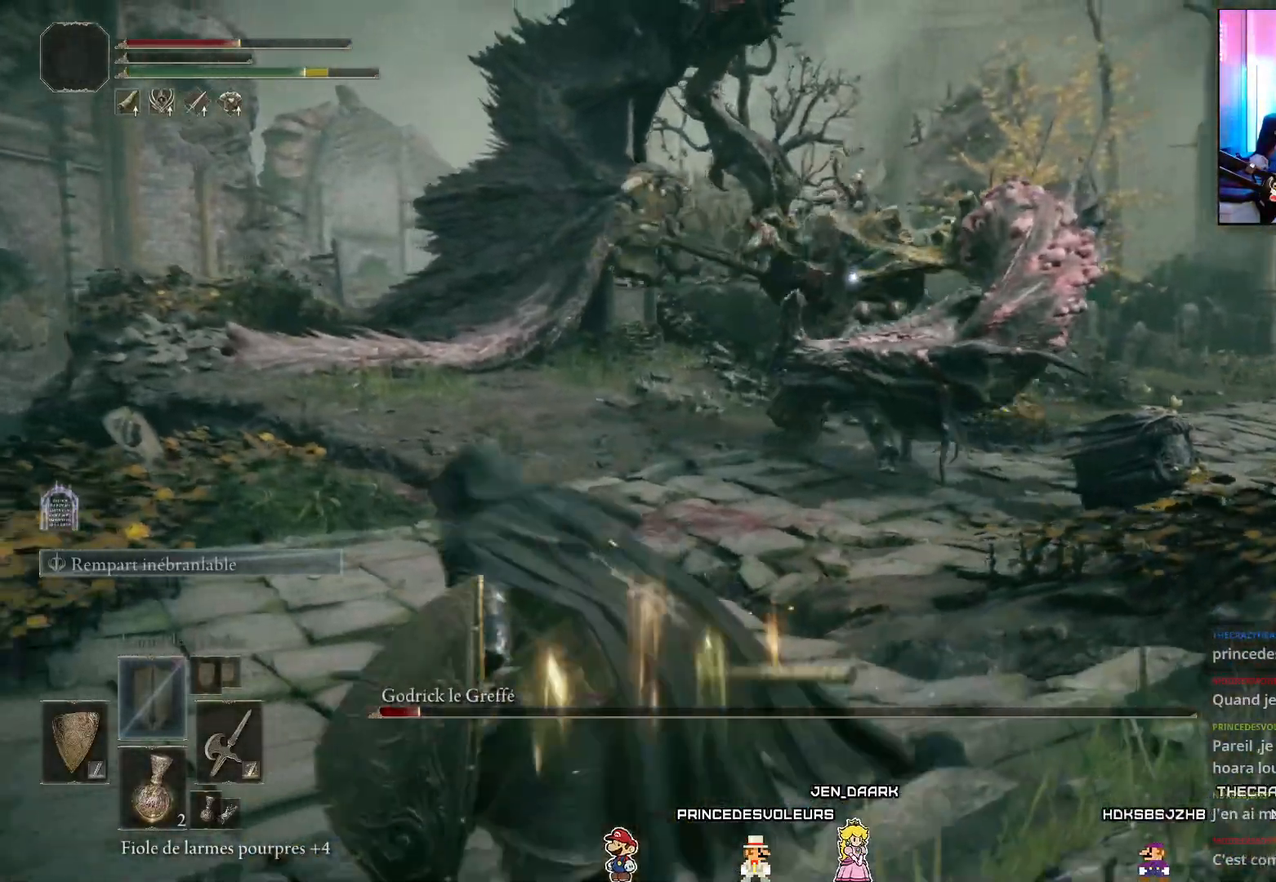
{"buttons": ["B"], "left_stick": "down-left", "right_stick": "center", "events": []}
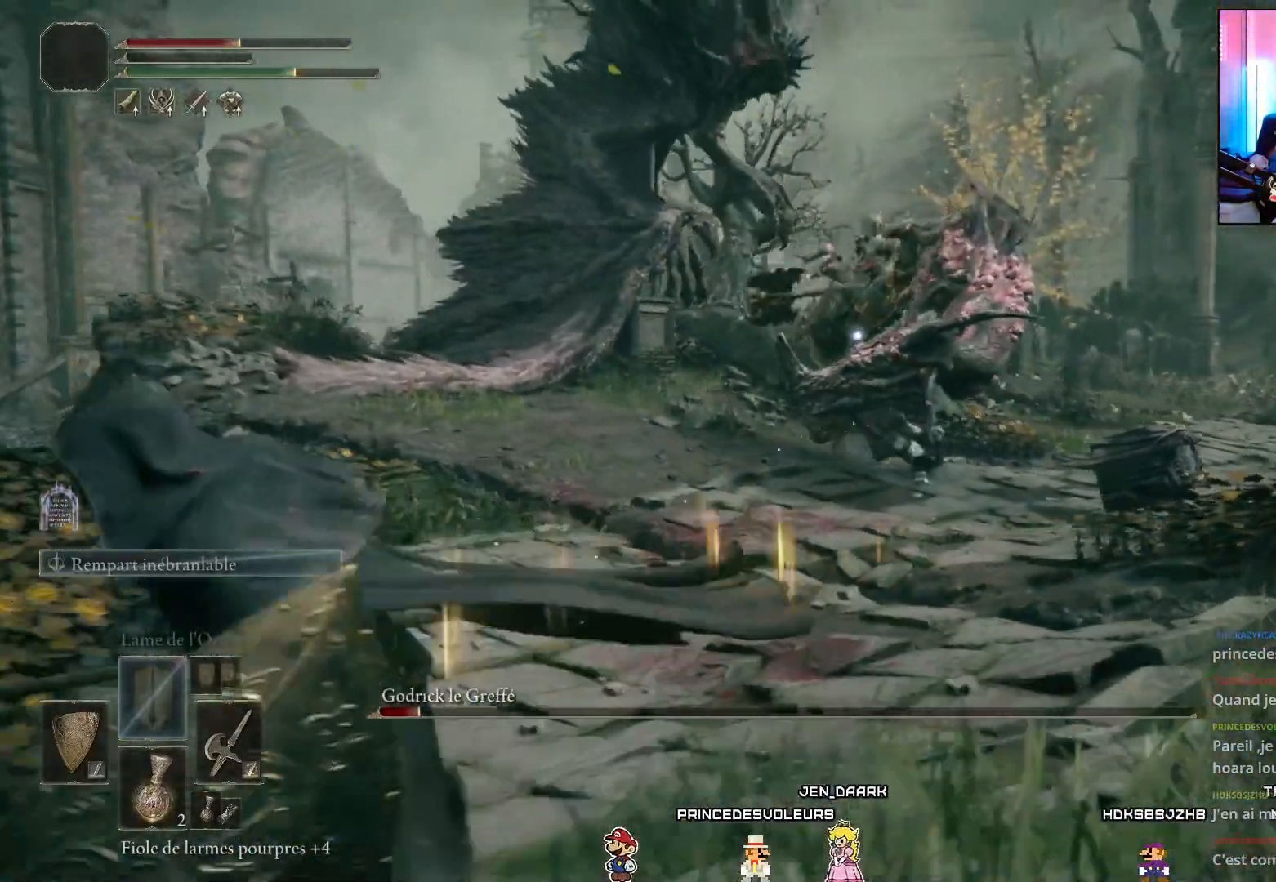
{"buttons": ["B"], "left_stick": "down-left", "right_stick": "center", "events": []}
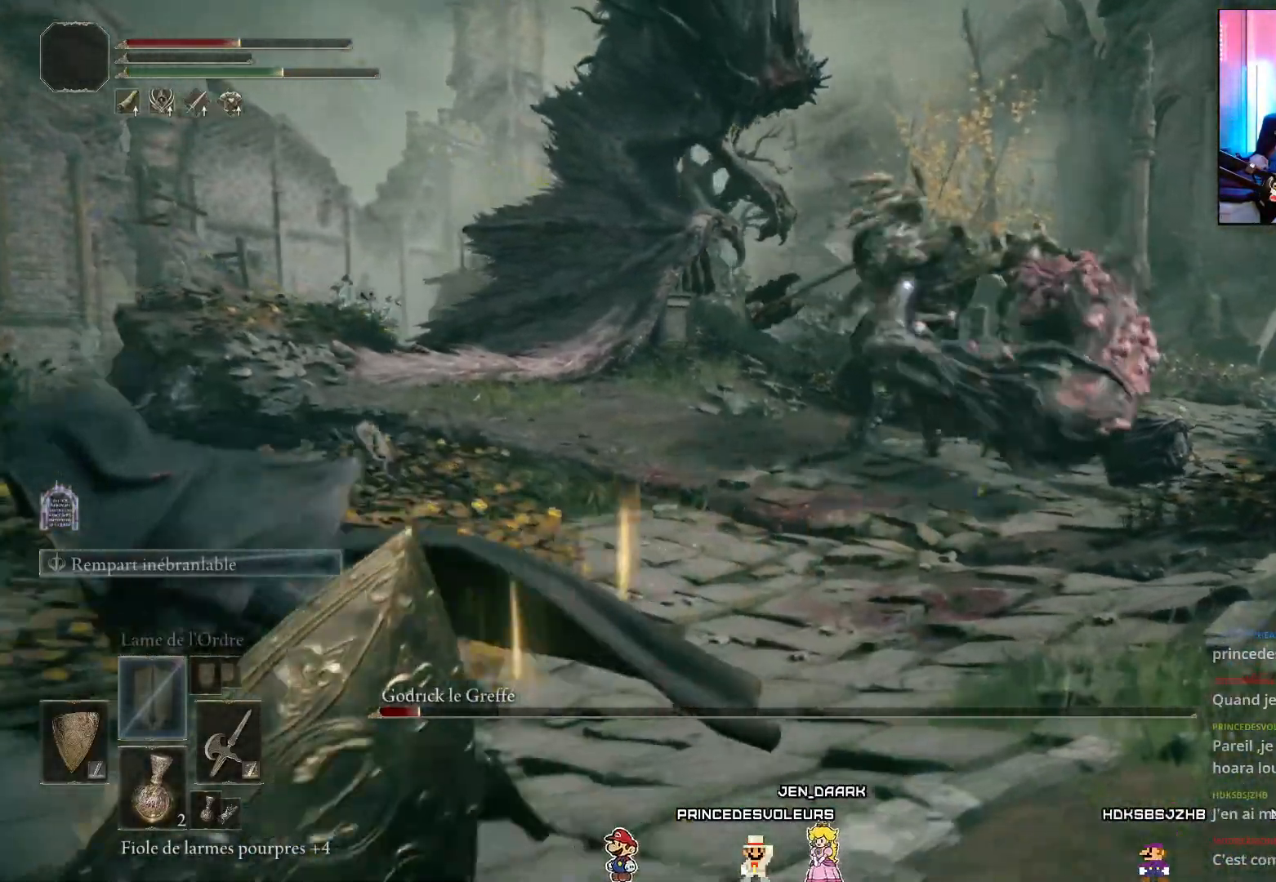
{"buttons": ["B"], "left_stick": "down-left", "right_stick": "center", "events": []}